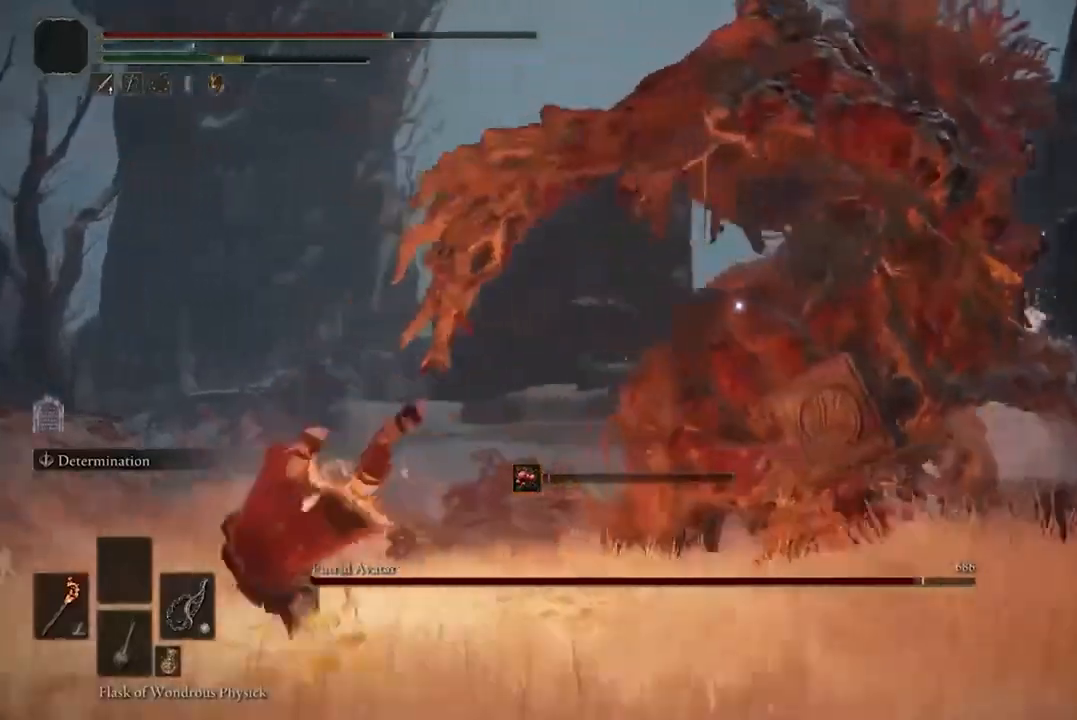
Gameplay with a controller (Xbox layout); each line is a JSON object with the inputs held at the frame after it. "events" lists button and stick changes between this image and that frame as [ms after this image, input, new state], when the widget could be followed in between.
{"buttons": [], "left_stick": "up-left", "right_stick": "center", "events": [[200, "left_stick", "up-left"], [367, "A", "down"], [467, "A", "up"]]}
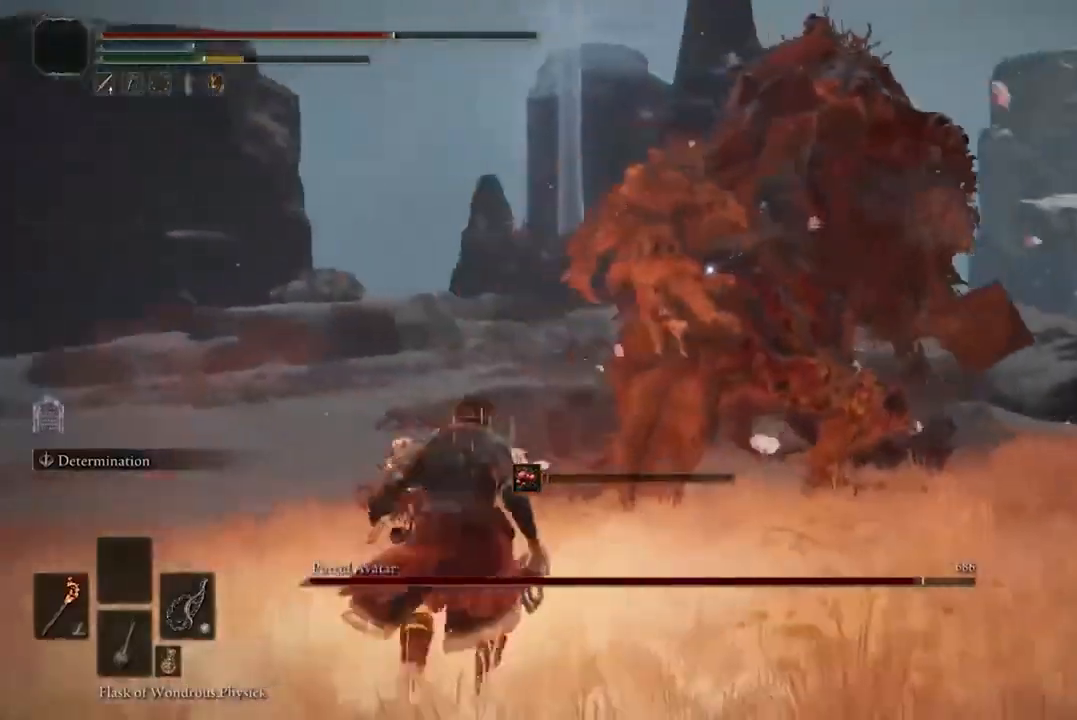
{"buttons": [], "left_stick": "center", "right_stick": "center", "events": [[67, "R2", "down"], [167, "R2", "up"], [500, "left_stick", "center"]]}
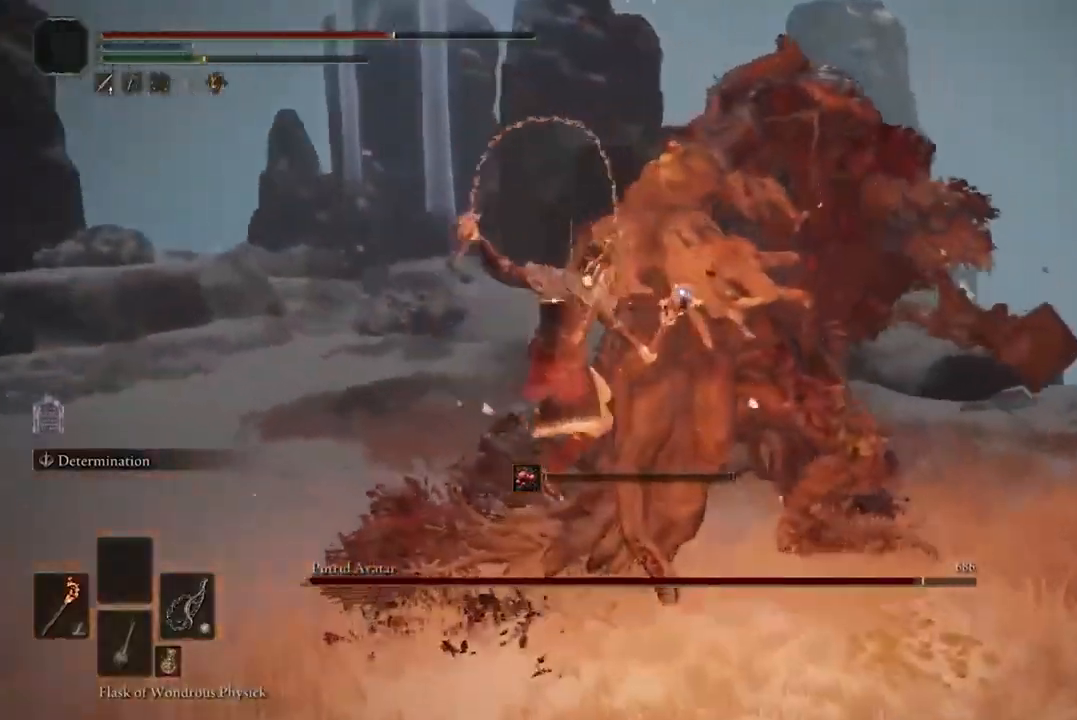
{"buttons": [], "left_stick": "down-left", "right_stick": "center", "events": [[500, "left_stick", "down-left"]]}
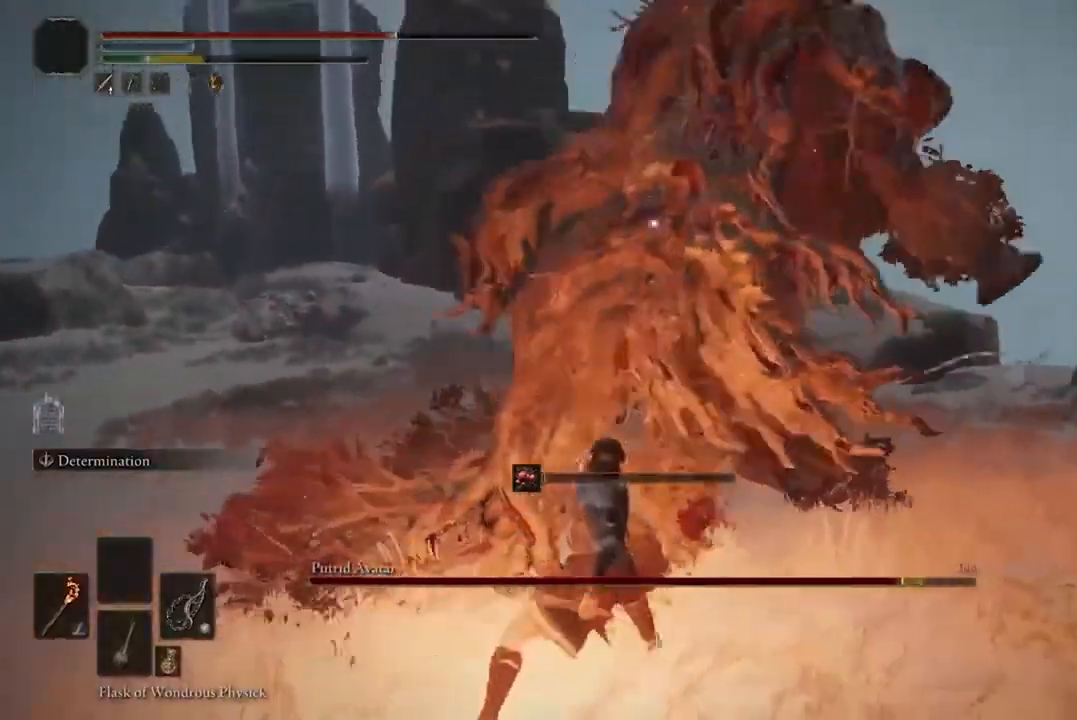
{"buttons": [], "left_stick": "down", "right_stick": "center", "events": [[267, "left_stick", "down"], [367, "B", "down"], [467, "B", "up"]]}
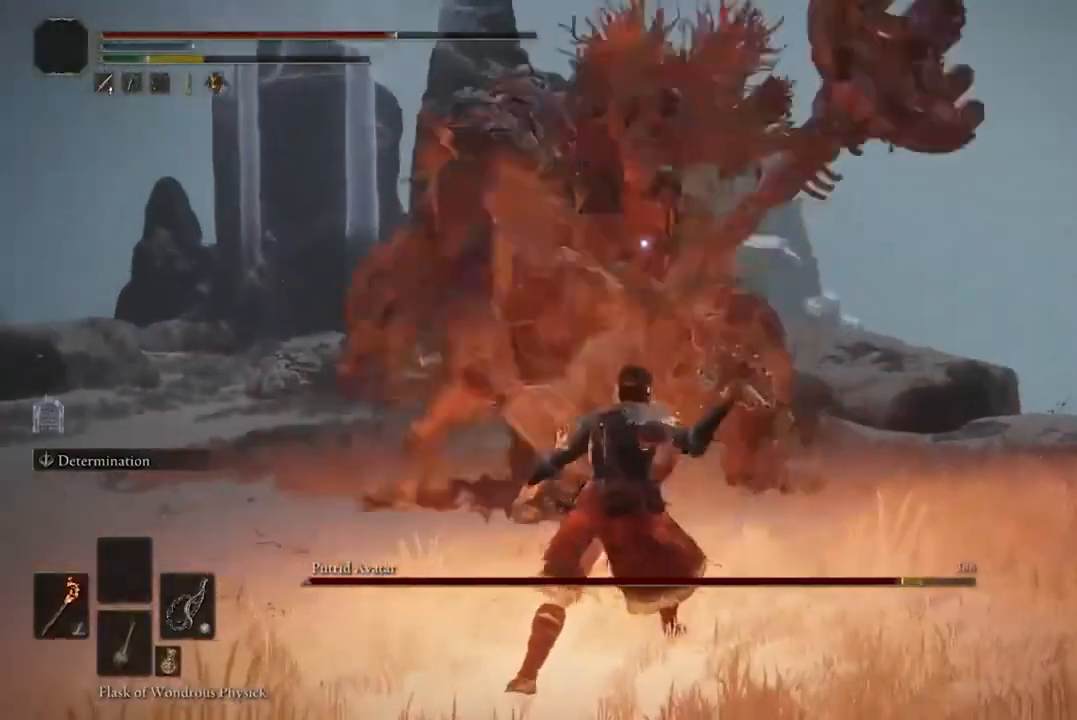
{"buttons": [], "left_stick": "down", "right_stick": "center", "events": []}
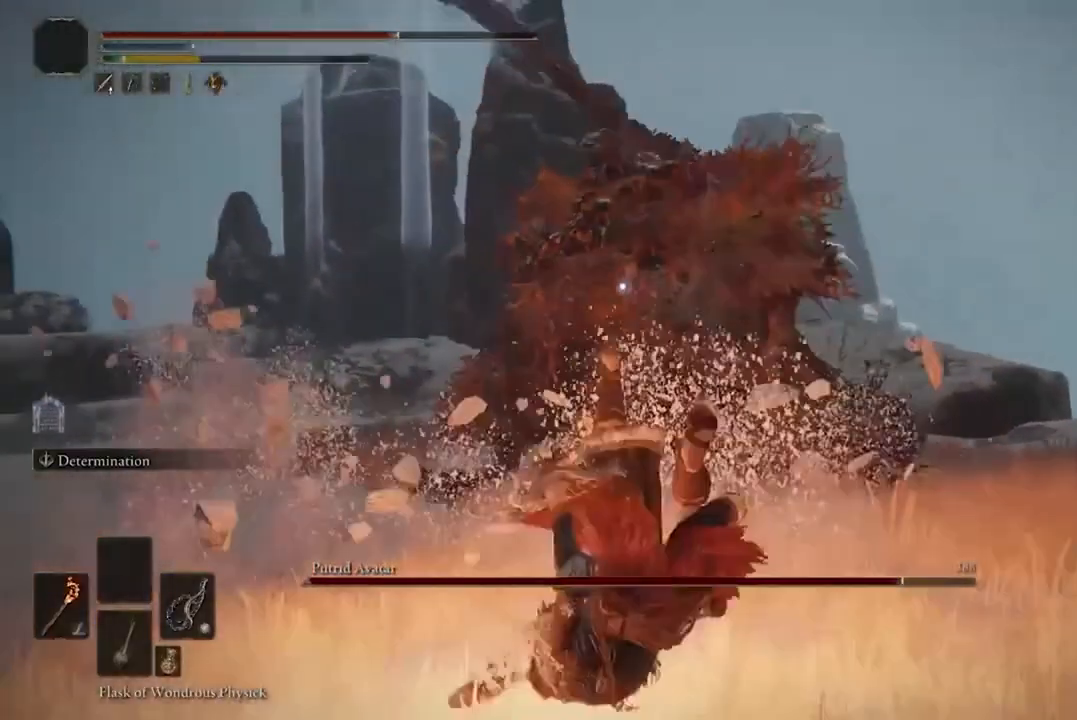
{"buttons": [], "left_stick": "down-left", "right_stick": "center", "events": [[67, "left_stick", "down-left"]]}
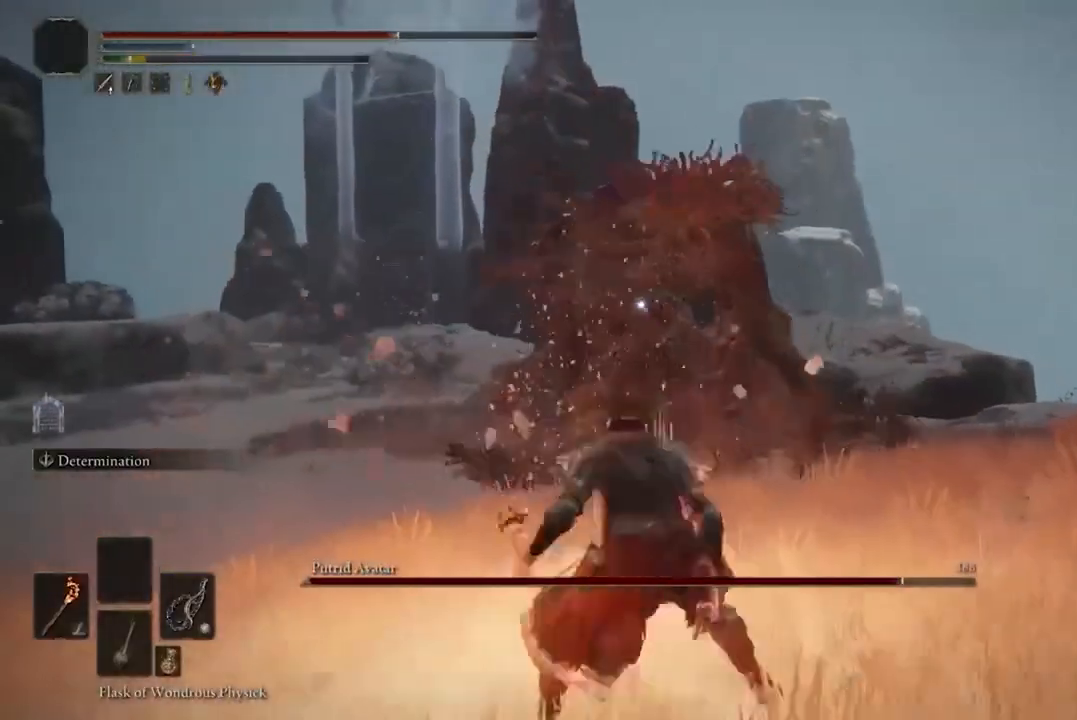
{"buttons": [], "left_stick": "left", "right_stick": "center", "events": [[500, "left_stick", "left"]]}
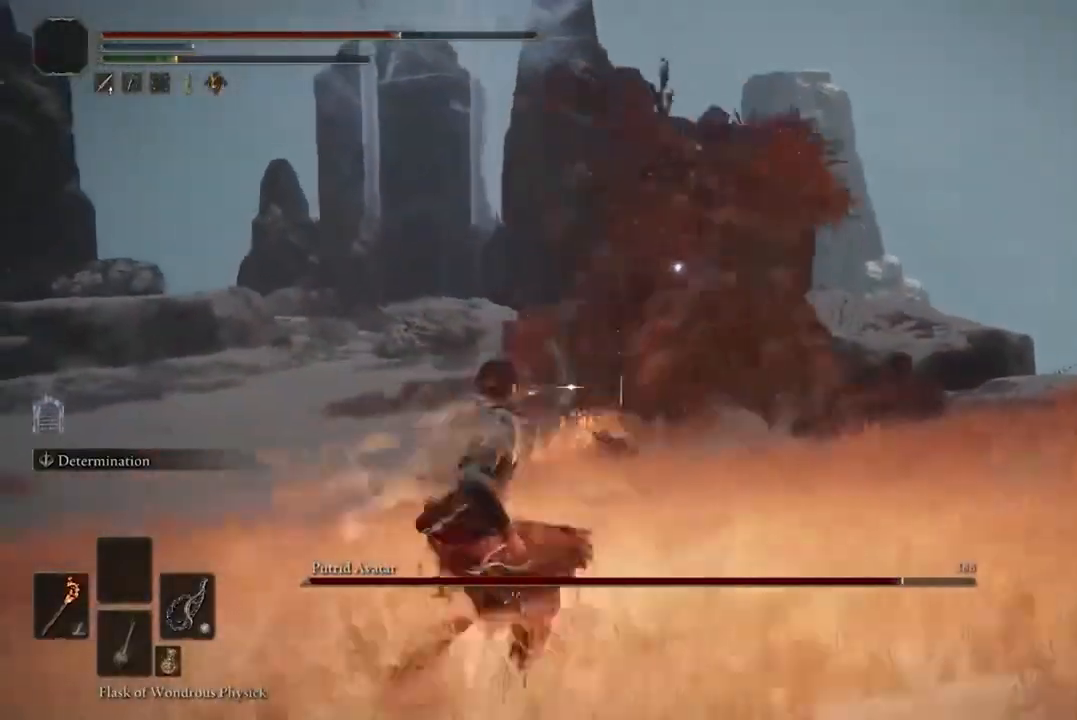
{"buttons": [], "left_stick": "left", "right_stick": "center", "events": [[33, "B", "down"], [167, "B", "up"]]}
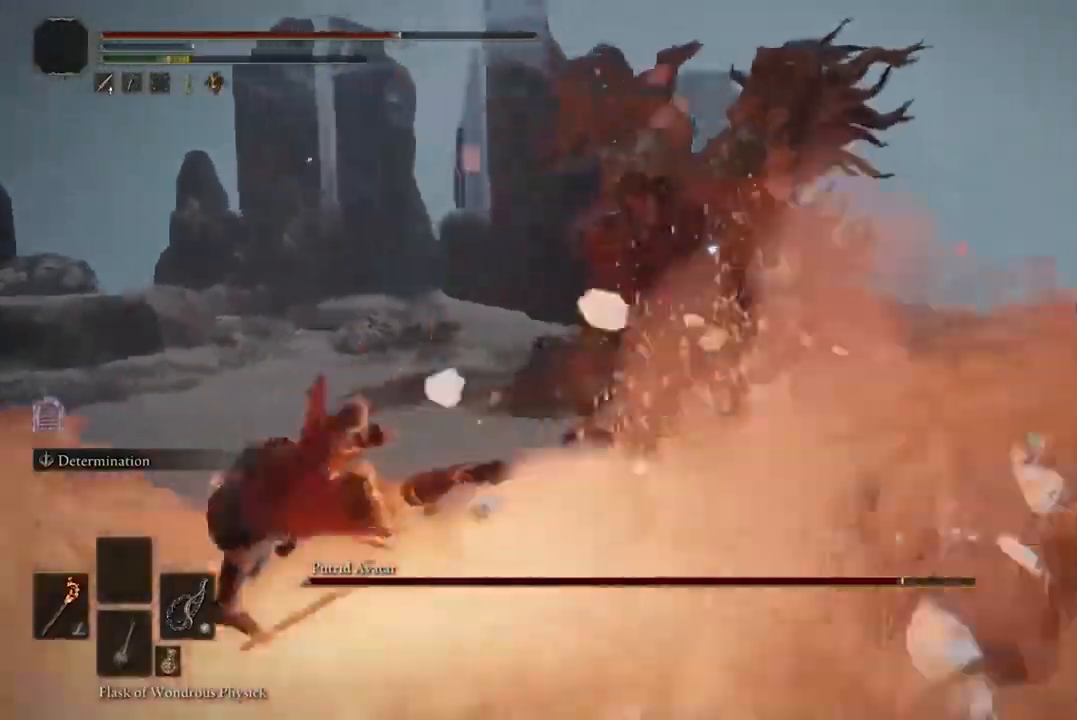
{"buttons": ["DPAD_DOWN"], "left_stick": "left", "right_stick": "center", "events": [[500, "DPAD_DOWN", "down"]]}
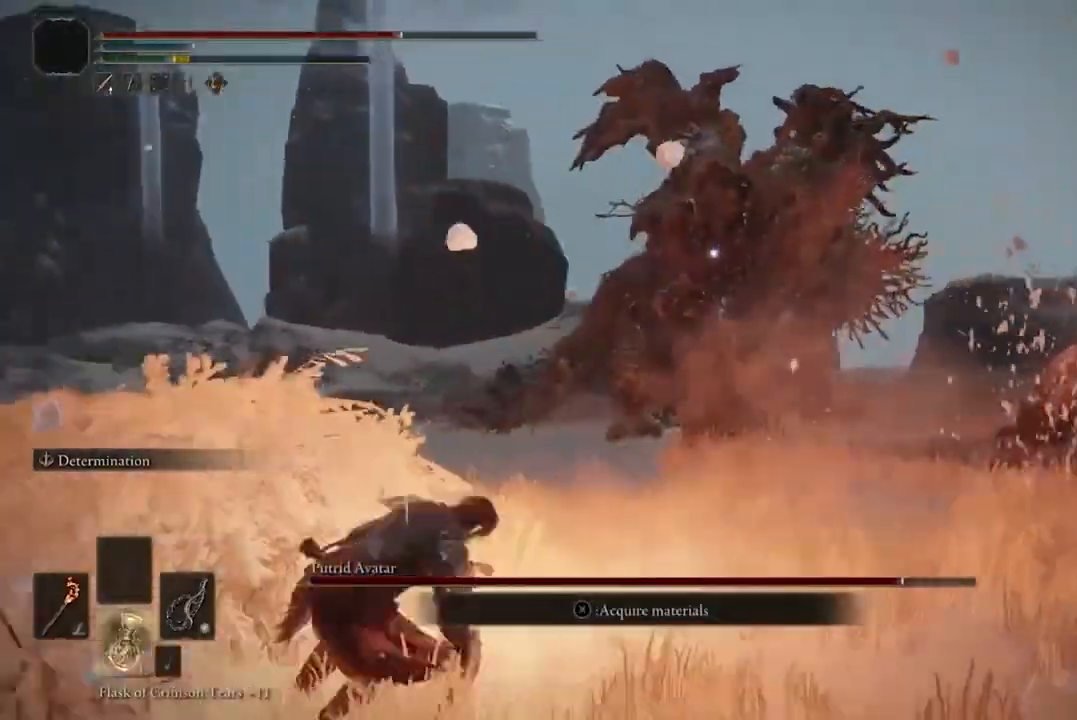
{"buttons": [], "left_stick": "left", "right_stick": "center", "events": [[100, "DPAD_DOWN", "up"], [333, "Y", "down"], [433, "Y", "up"]]}